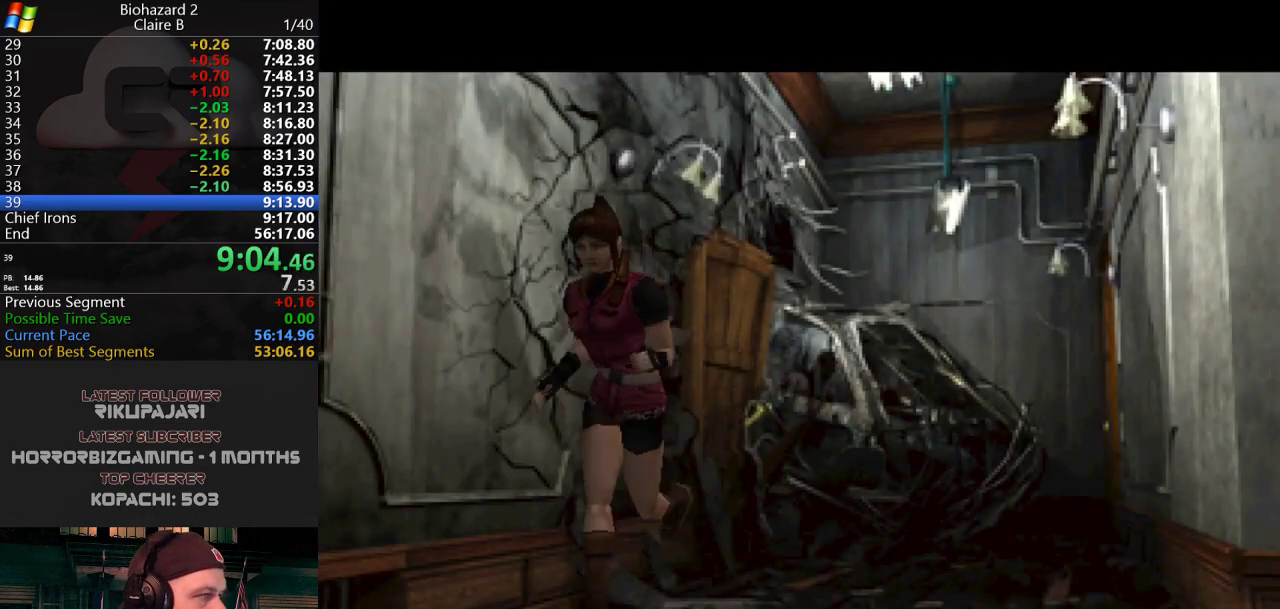
Gameplay with keyboard; each line is a JSON object with the keys held at the frame after it. "events" lists presses ("down") and releases ("up") of "a", "d", "g", "h", "j", "s", "w" and "y" between this image and that frame as [ms after this image, input, new state], when the widget could be followed in between. No other keys are recorded. Mouse input is not recorded.
{"keys": [], "events": []}
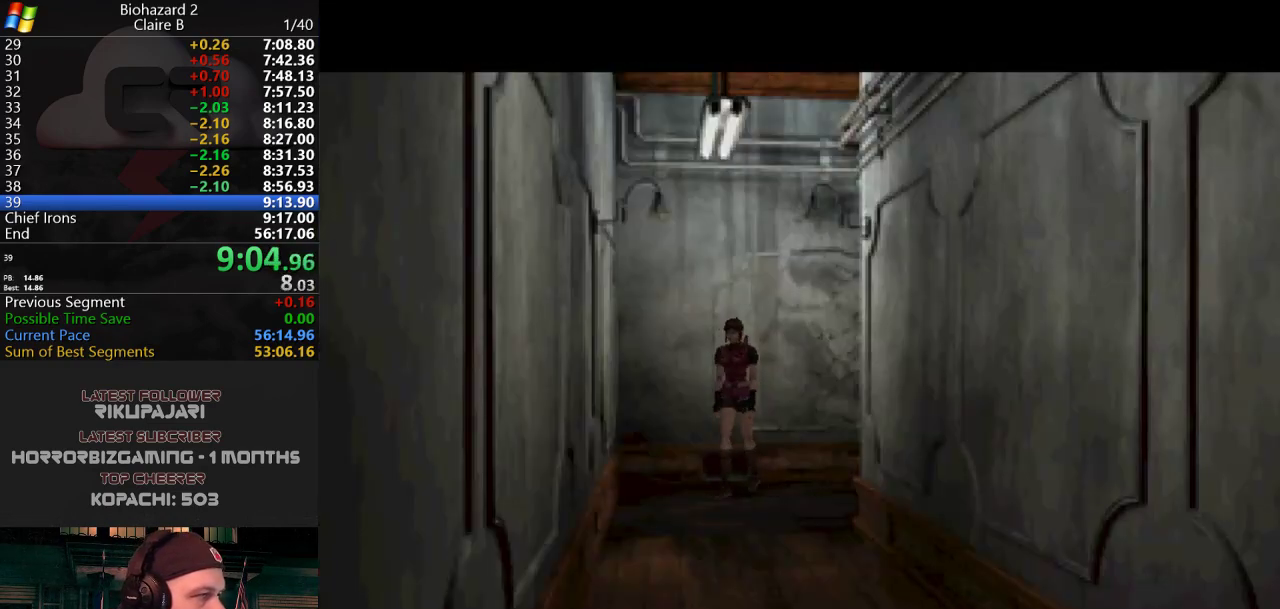
{"keys": [], "events": []}
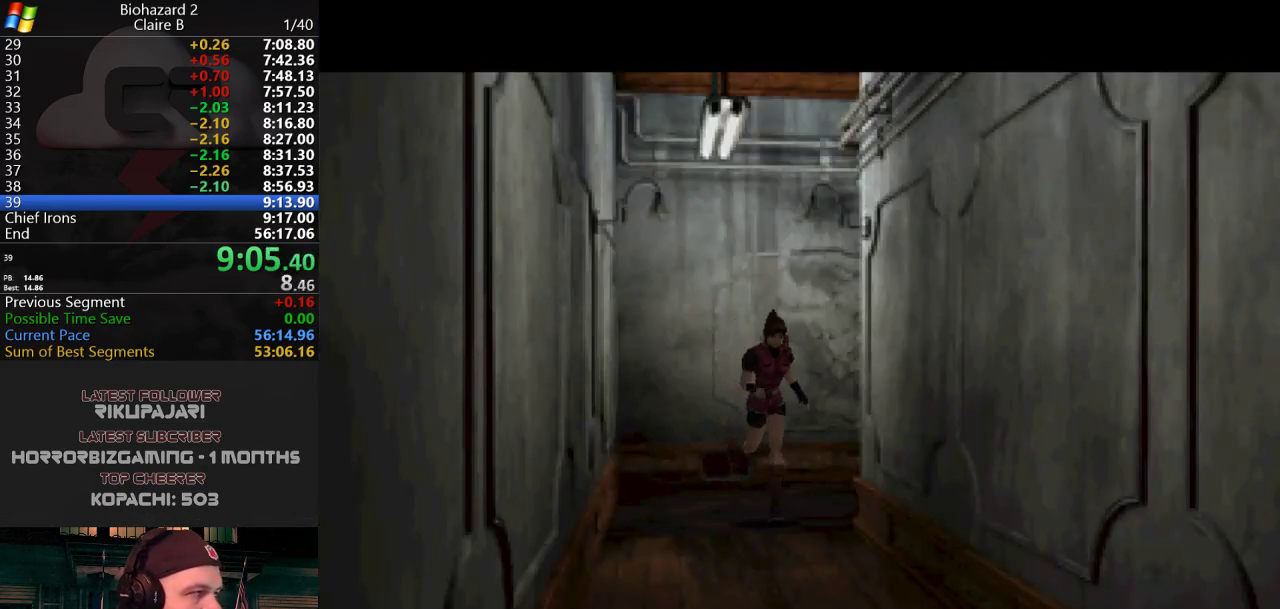
{"keys": [], "events": []}
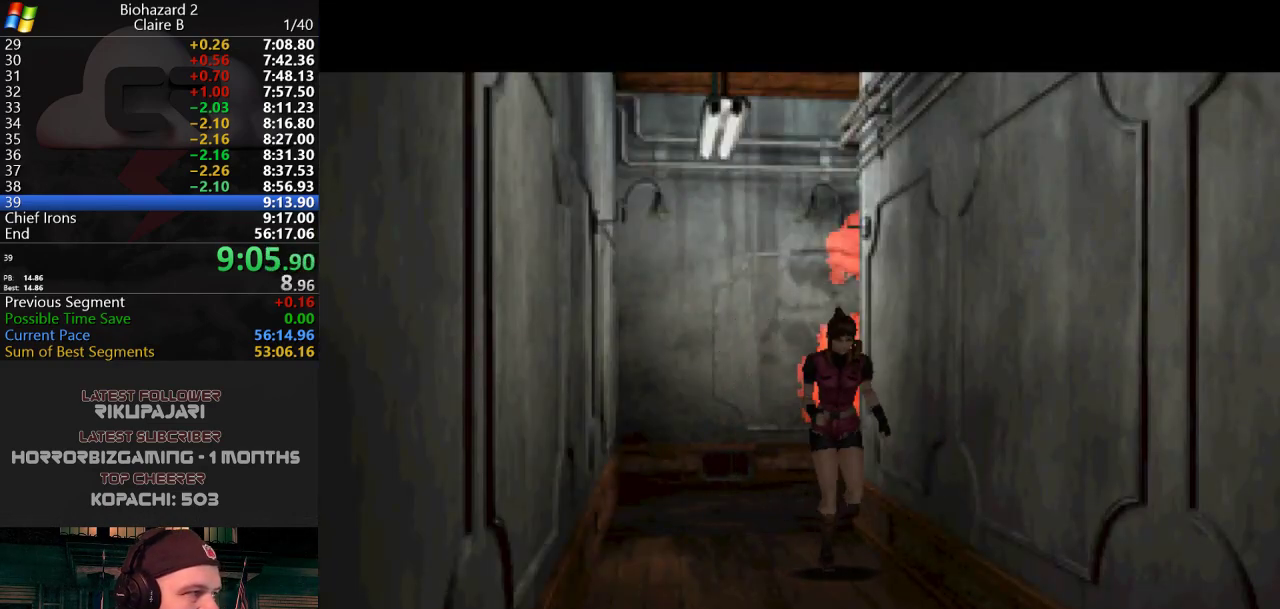
{"keys": []}
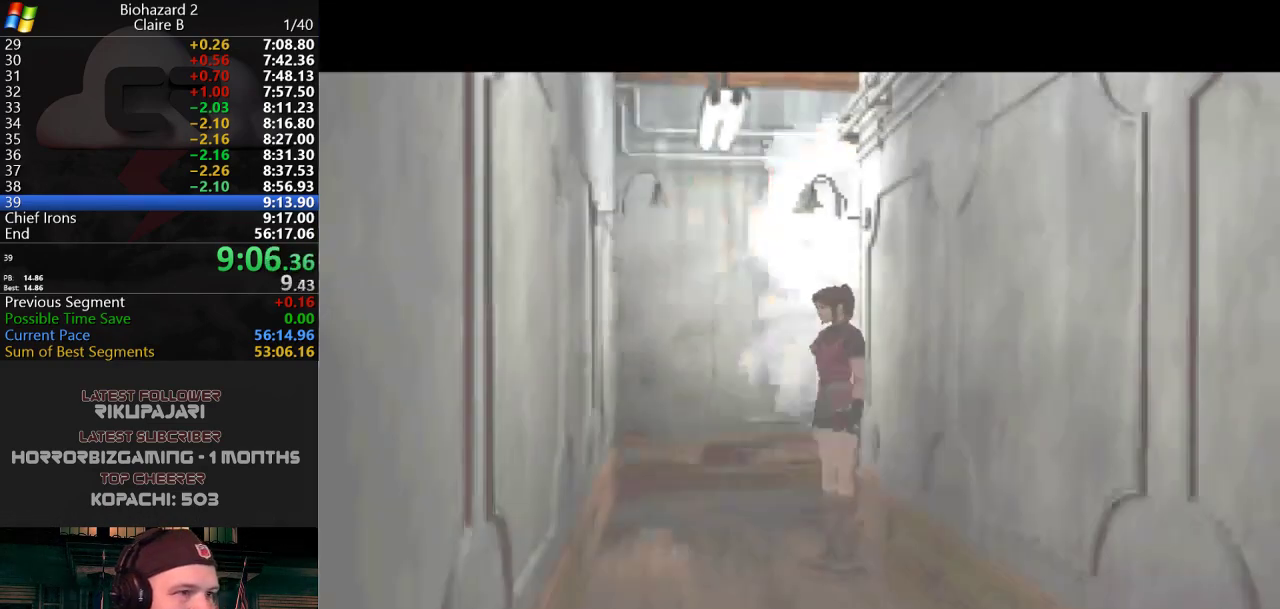
{"keys": [], "events": []}
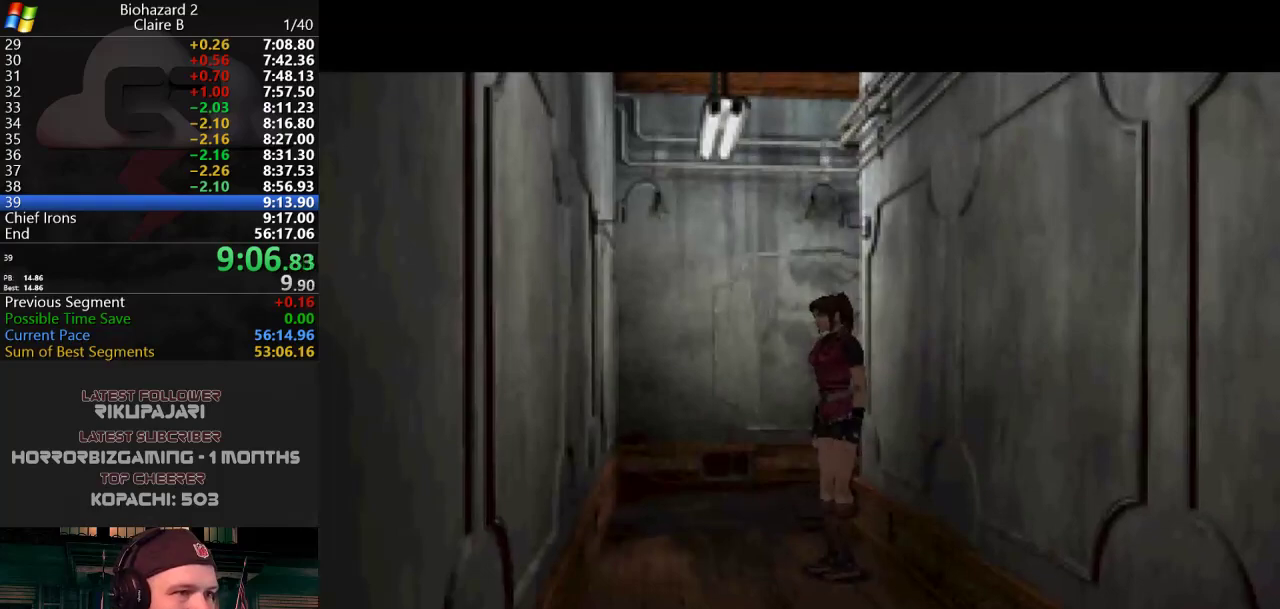
{"keys": ["d", "j"], "events": [[233, "d", "down"], [283, "j", "down"]]}
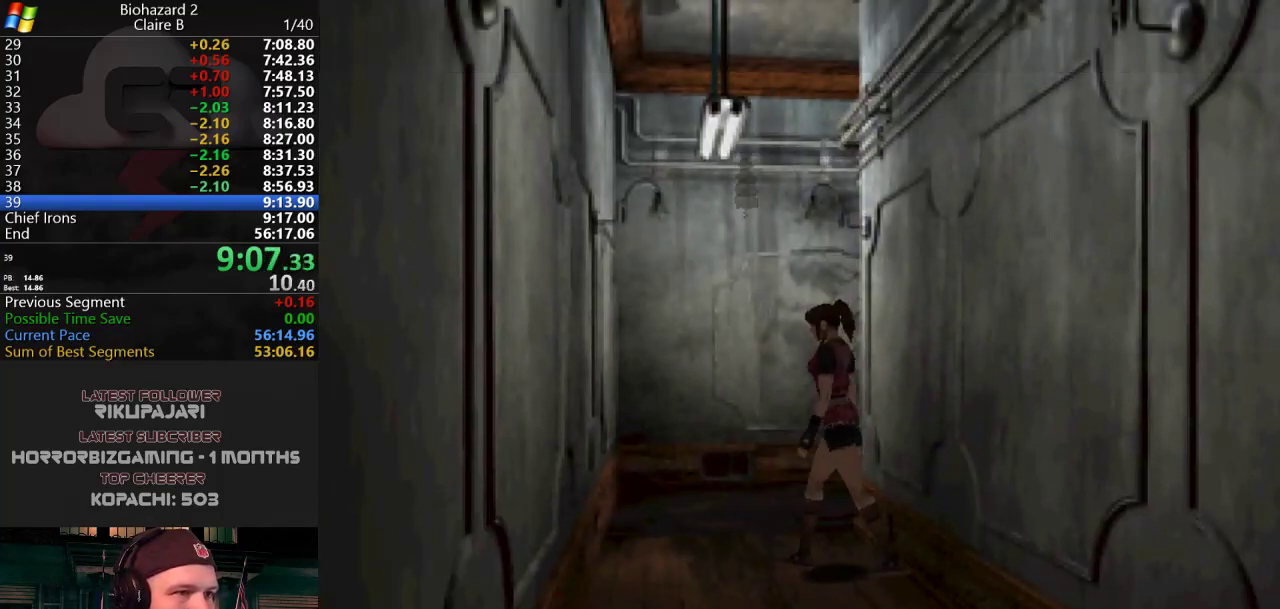
{"keys": ["j", "w"], "events": [[250, "w", "down"], [434, "d", "up"]]}
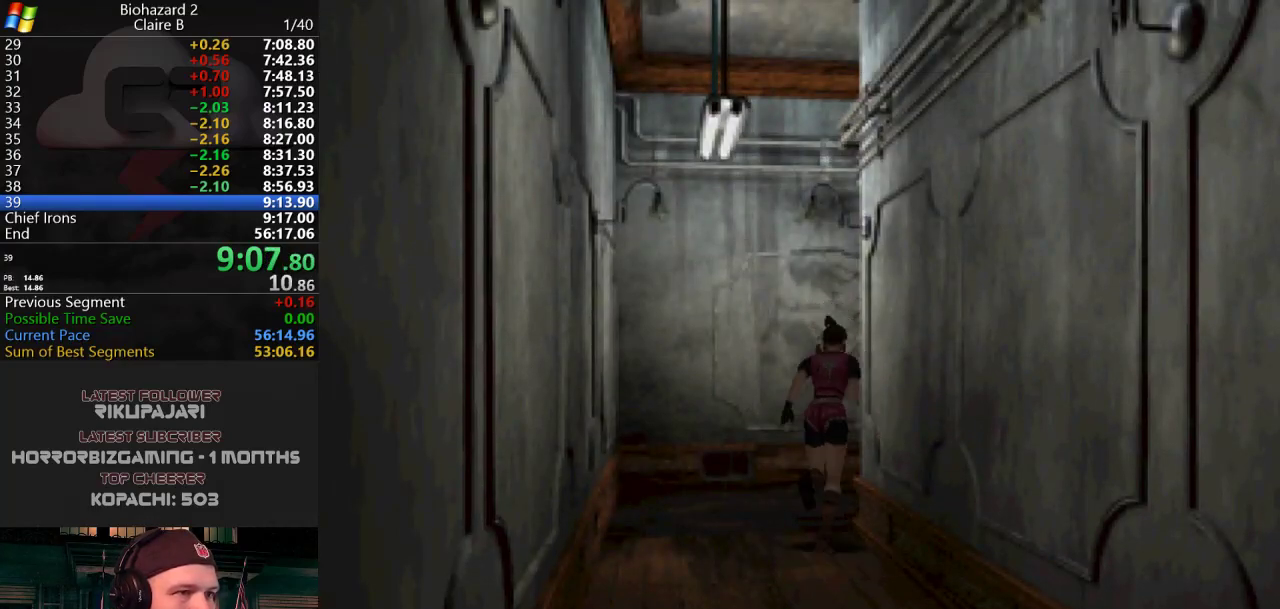
{"keys": ["j", "w"], "events": [[216, "d", "down"], [500, "d", "up"]]}
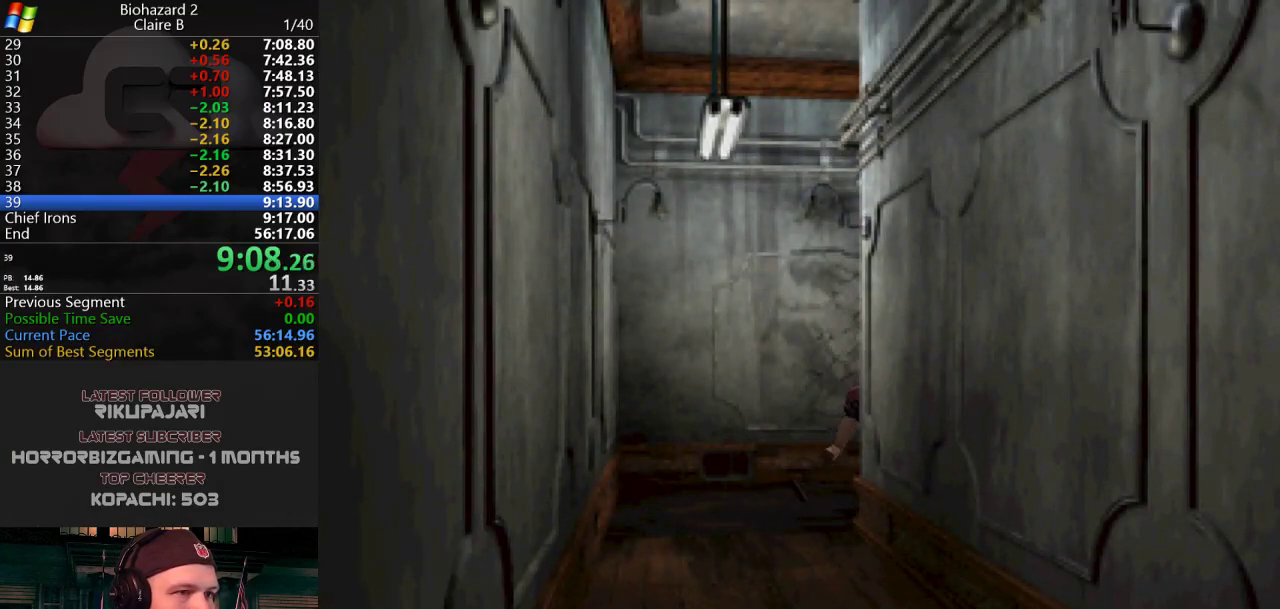
{"keys": ["j", "w"], "events": []}
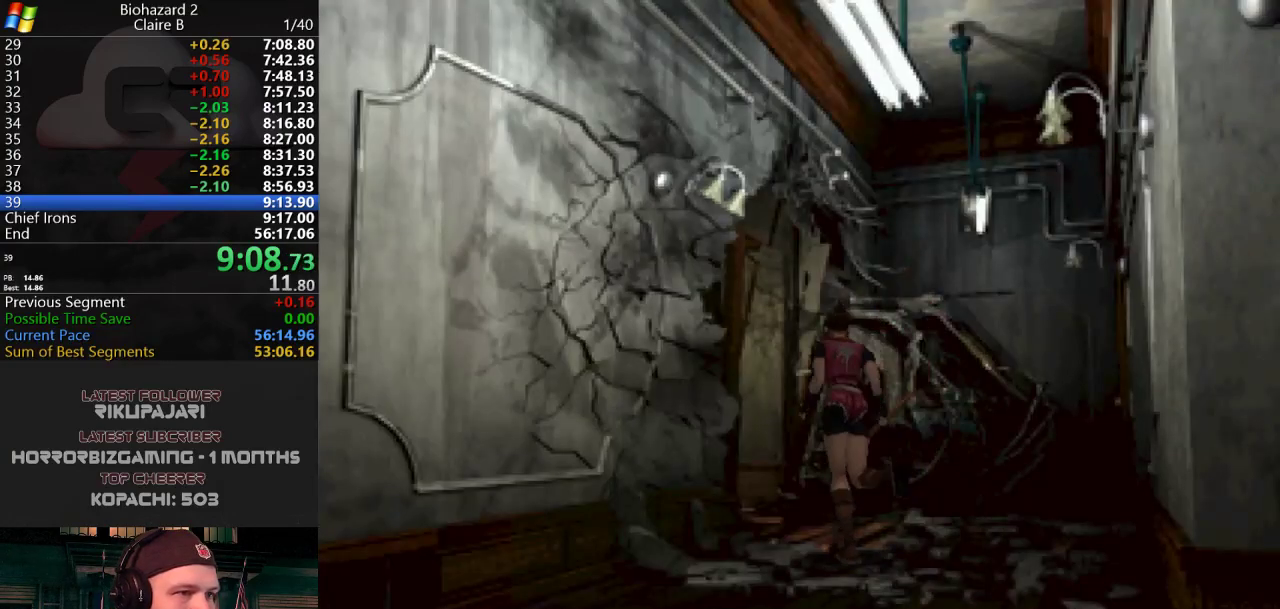
{"keys": ["a", "j", "w"], "events": [[116, "a", "down"], [200, "a", "up"], [400, "a", "down"]]}
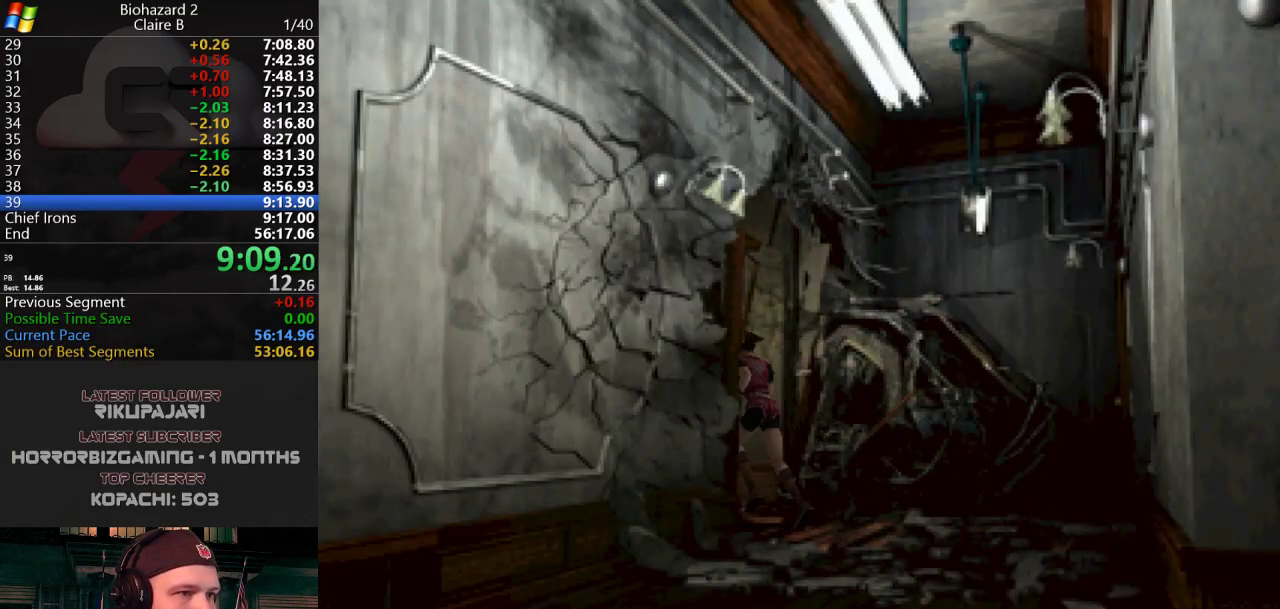
{"keys": ["j", "w"], "events": [[184, "a", "up"], [384, "a", "down"], [417, "a", "up"]]}
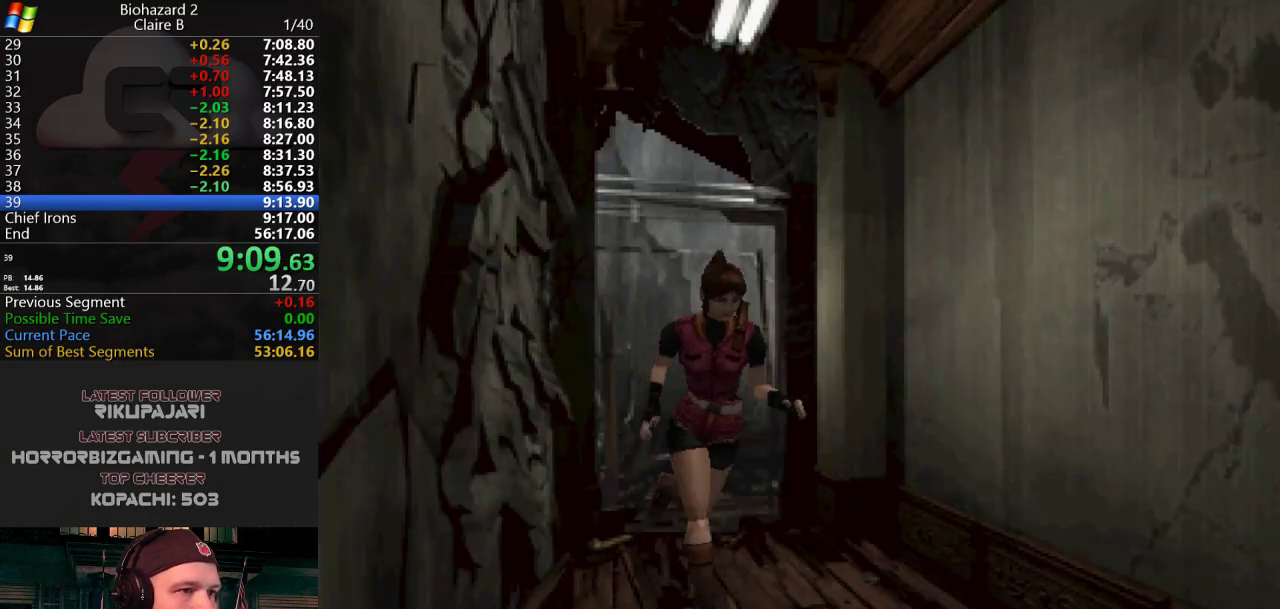
{"keys": ["j", "w"], "events": []}
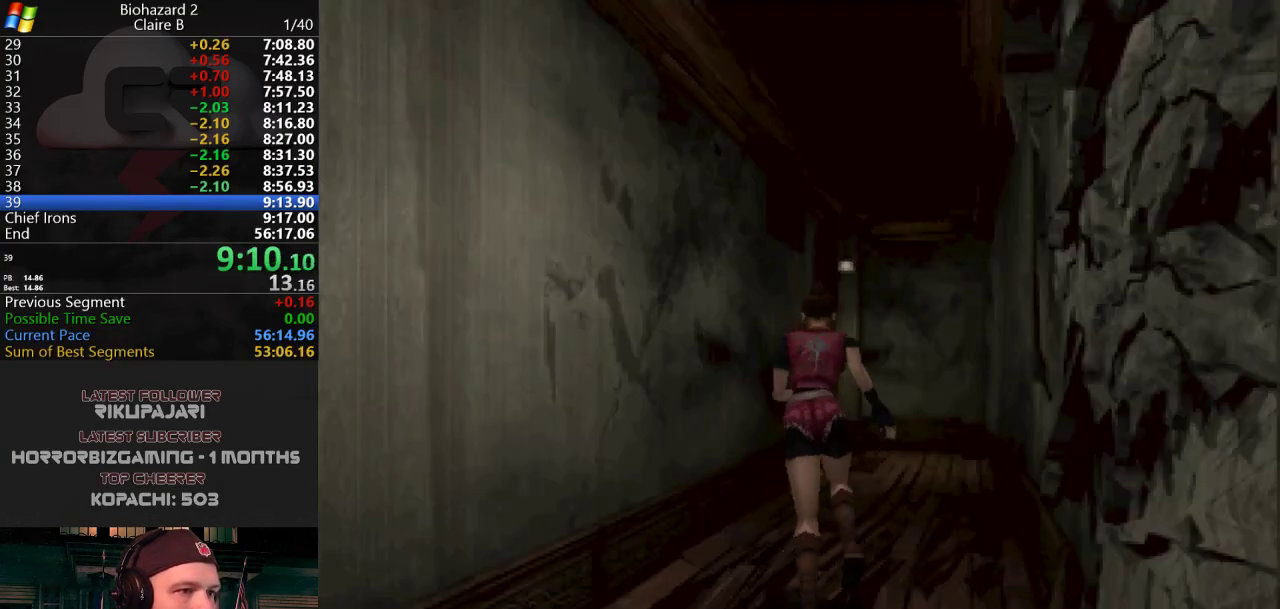
{"keys": ["j", "w"], "events": []}
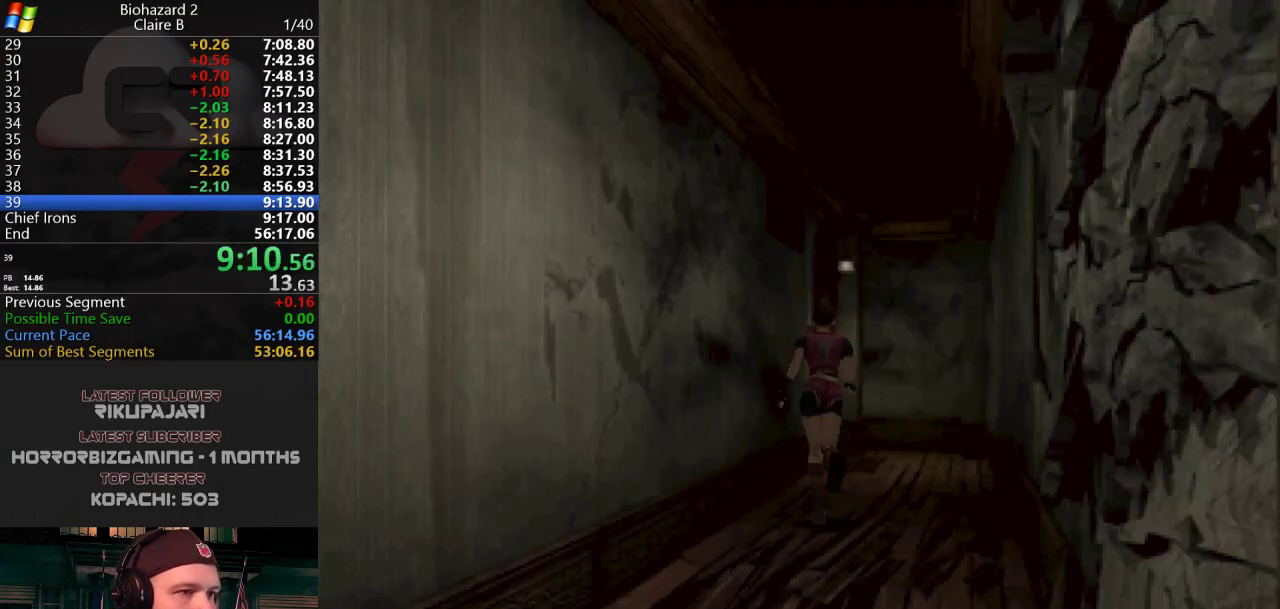
{"keys": ["g", "j", "w"], "events": [[384, "g", "down"], [417, "g", "up"], [467, "g", "down"]]}
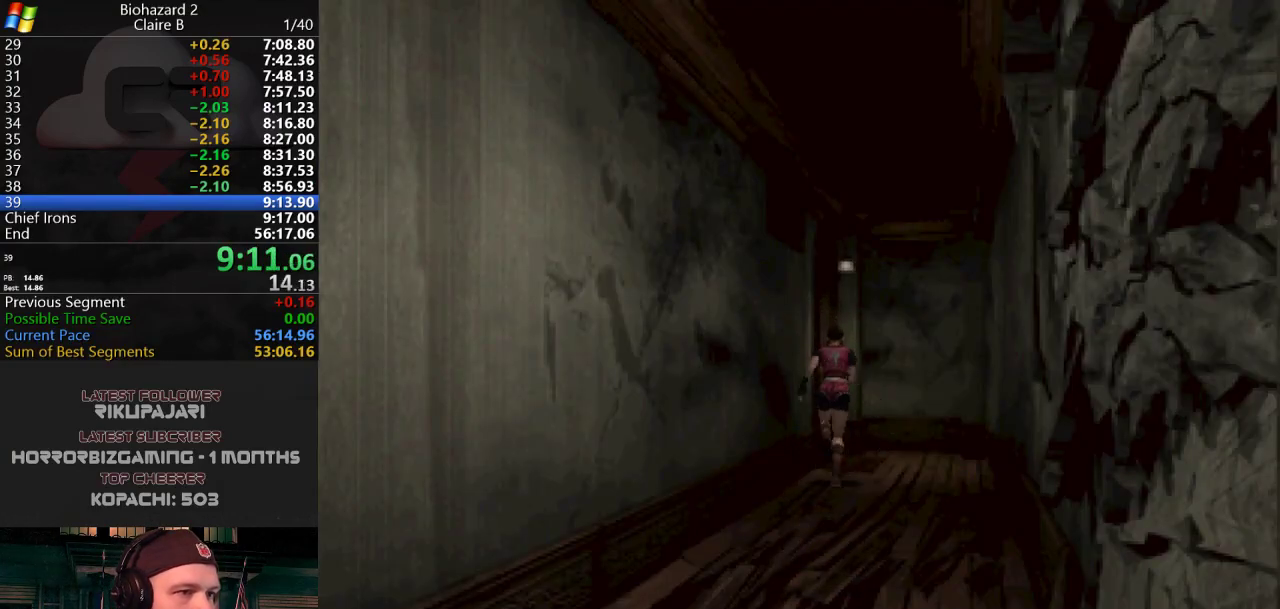
{"keys": ["j", "w"], "events": [[67, "a", "down"], [67, "g", "up"], [117, "g", "down"], [201, "g", "up"], [251, "g", "down"], [301, "g", "up"], [351, "a", "up"], [351, "g", "down"], [384, "g", "up"], [434, "g", "down"], [484, "g", "up"]]}
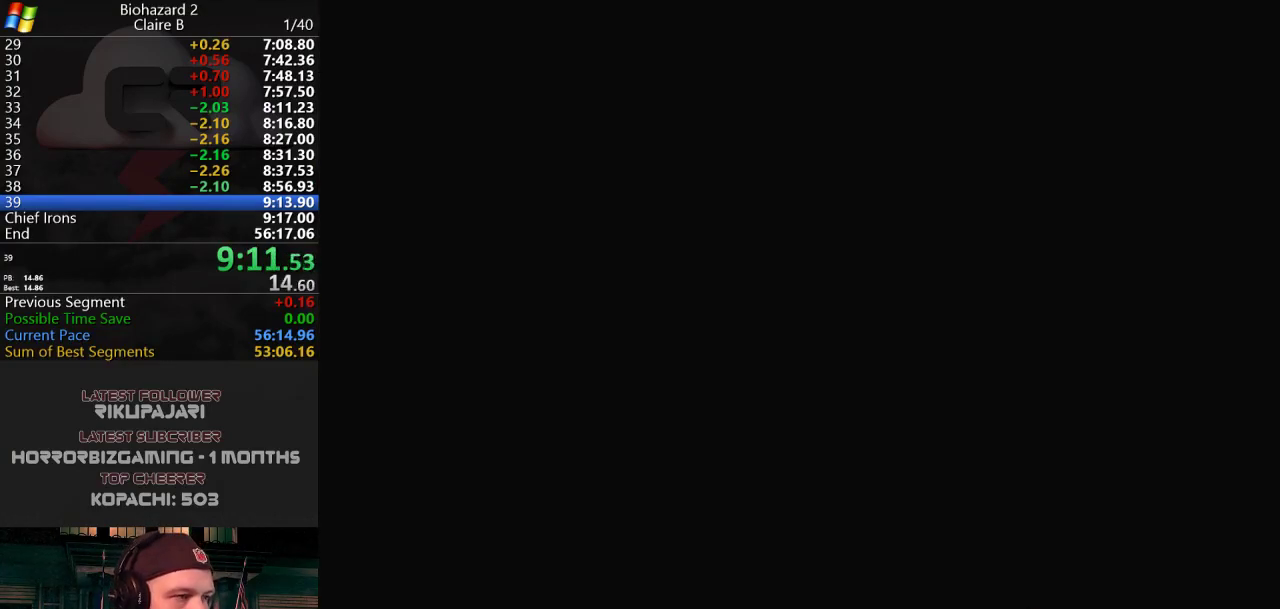
{"keys": [], "events": [[83, "j", "up"], [133, "w", "up"]]}
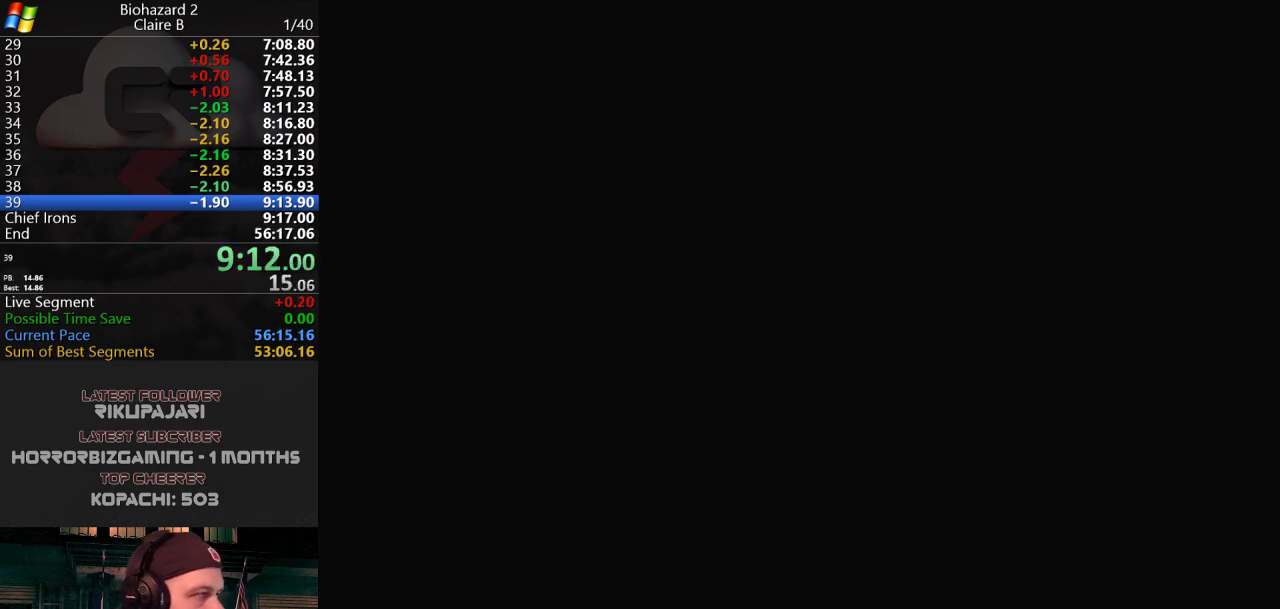
{"keys": [], "events": []}
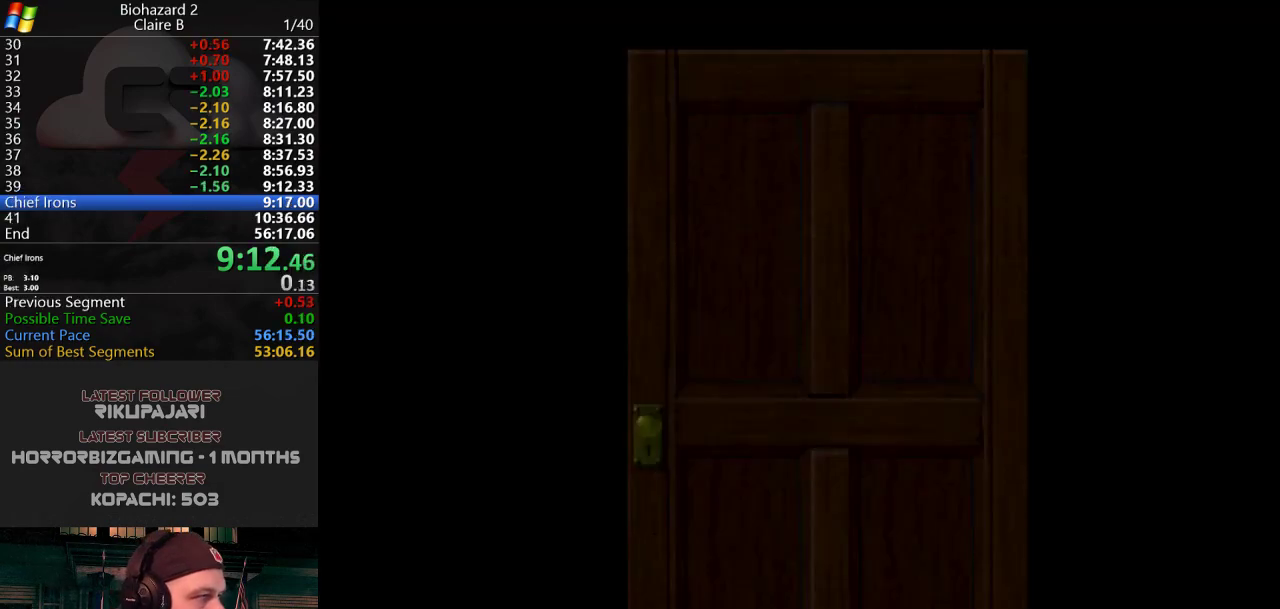
{"keys": ["w"], "events": [[484, "w", "down"]]}
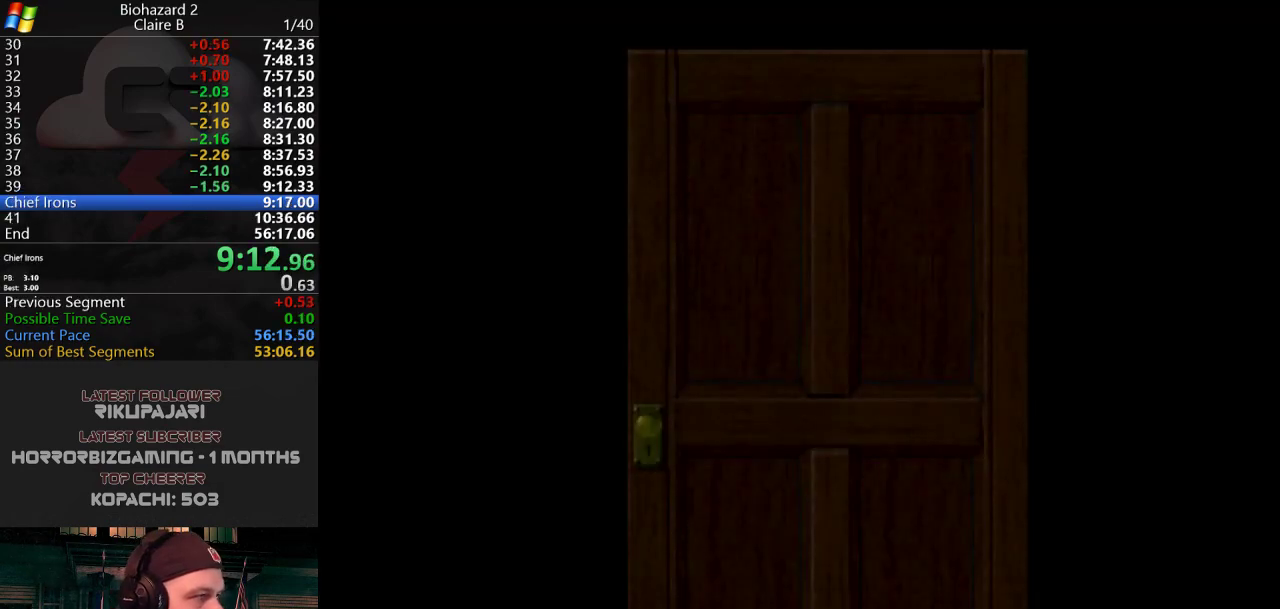
{"keys": ["w"], "events": []}
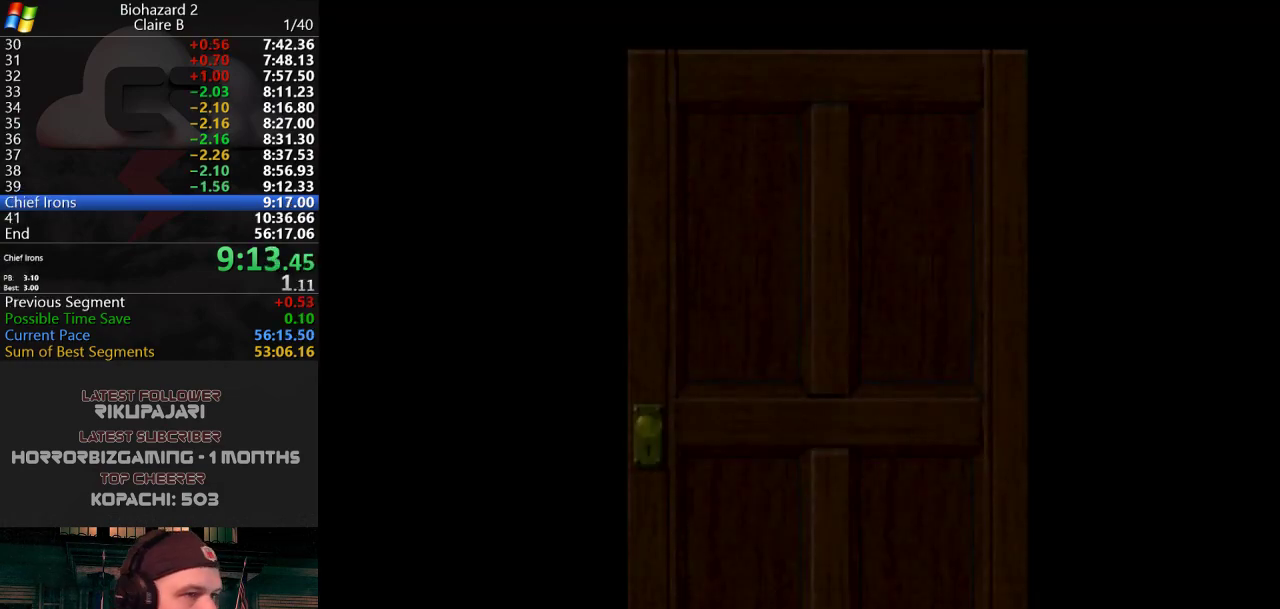
{"keys": ["j", "w"], "events": [[367, "j", "down"]]}
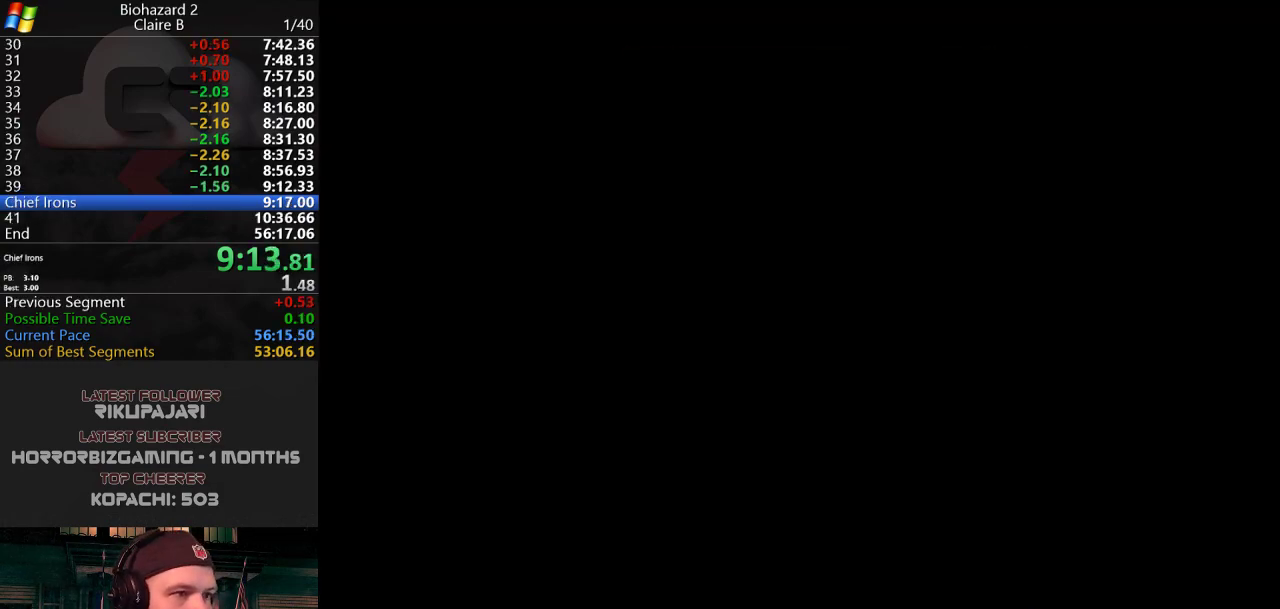
{"keys": ["j", "w"], "events": []}
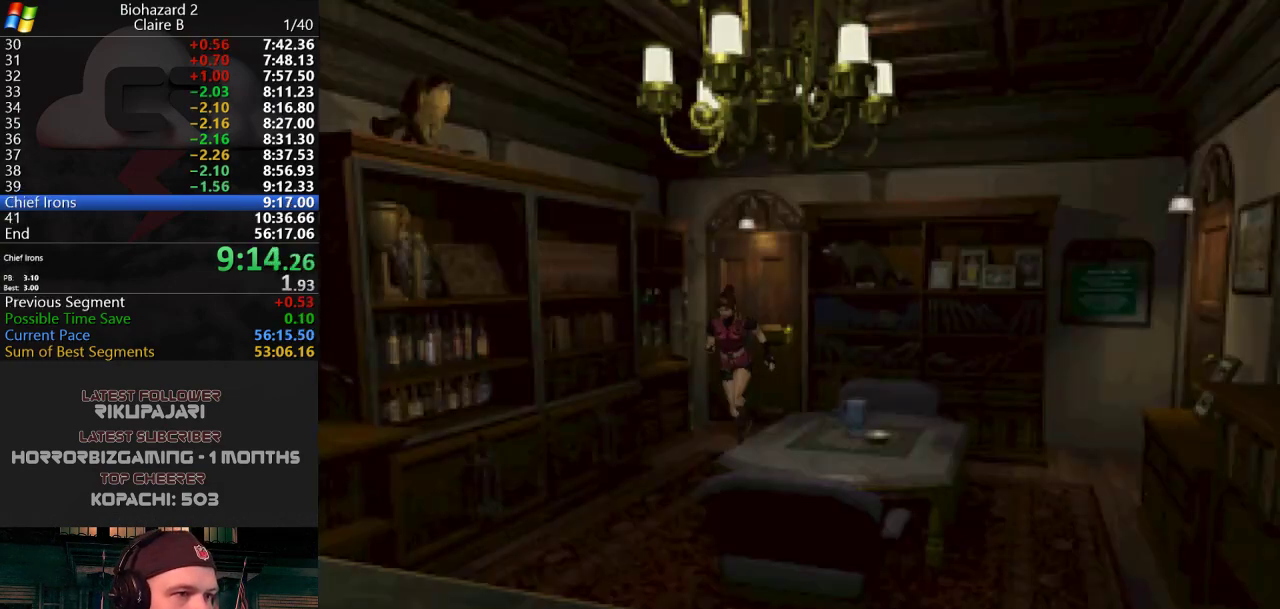
{"keys": ["j", "w"], "events": []}
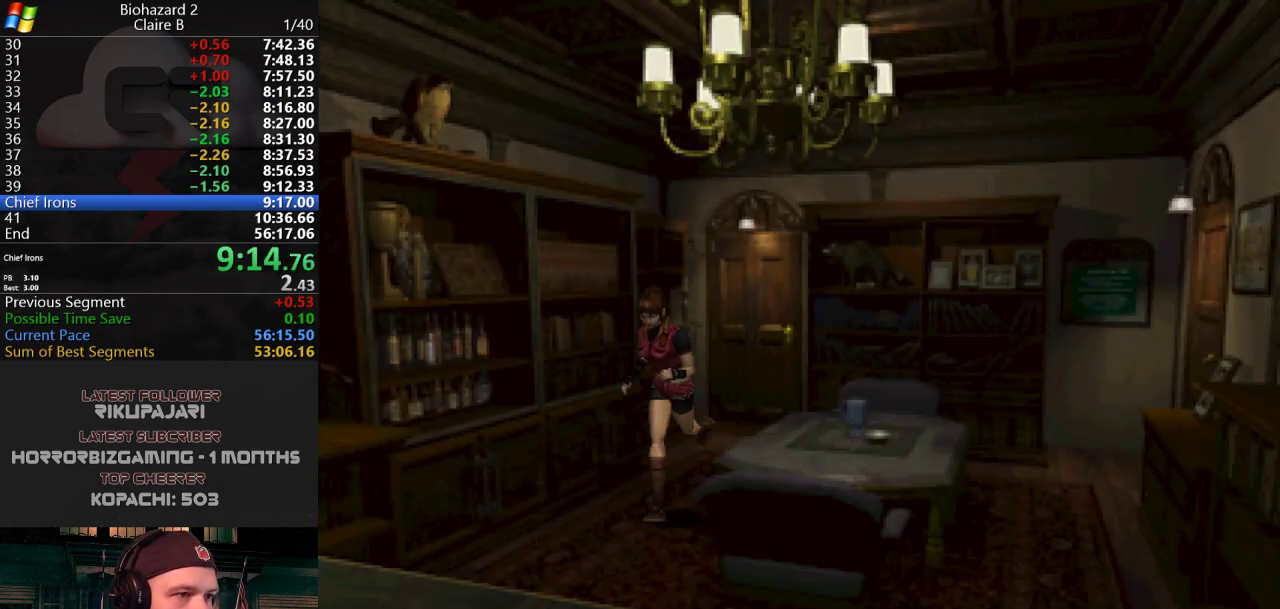
{"keys": ["j", "w"], "events": [[151, "g", "down"], [184, "g", "up"], [284, "g", "down"], [334, "g", "up"], [384, "g", "down"], [468, "g", "up"]]}
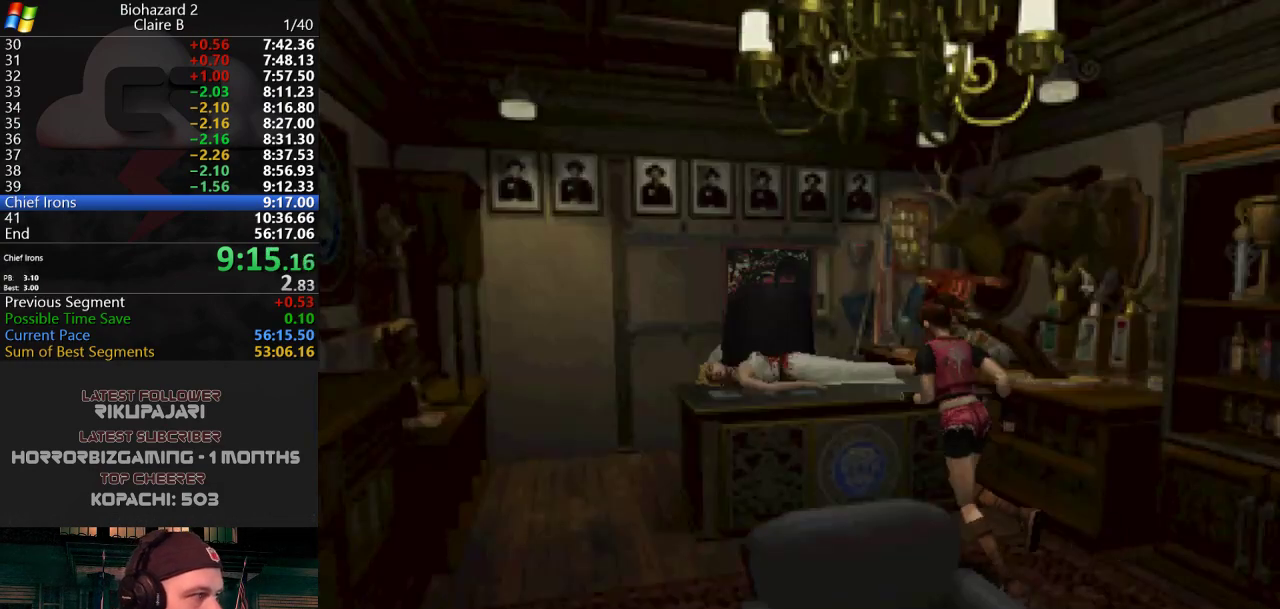
{"keys": ["g", "j", "w"], "events": [[17, "g", "down"], [67, "g", "up"], [117, "g", "down"], [150, "g", "up"], [200, "g", "down"], [250, "g", "up"], [300, "g", "down"], [350, "g", "up"], [384, "g", "down"], [434, "g", "up"], [484, "g", "down"]]}
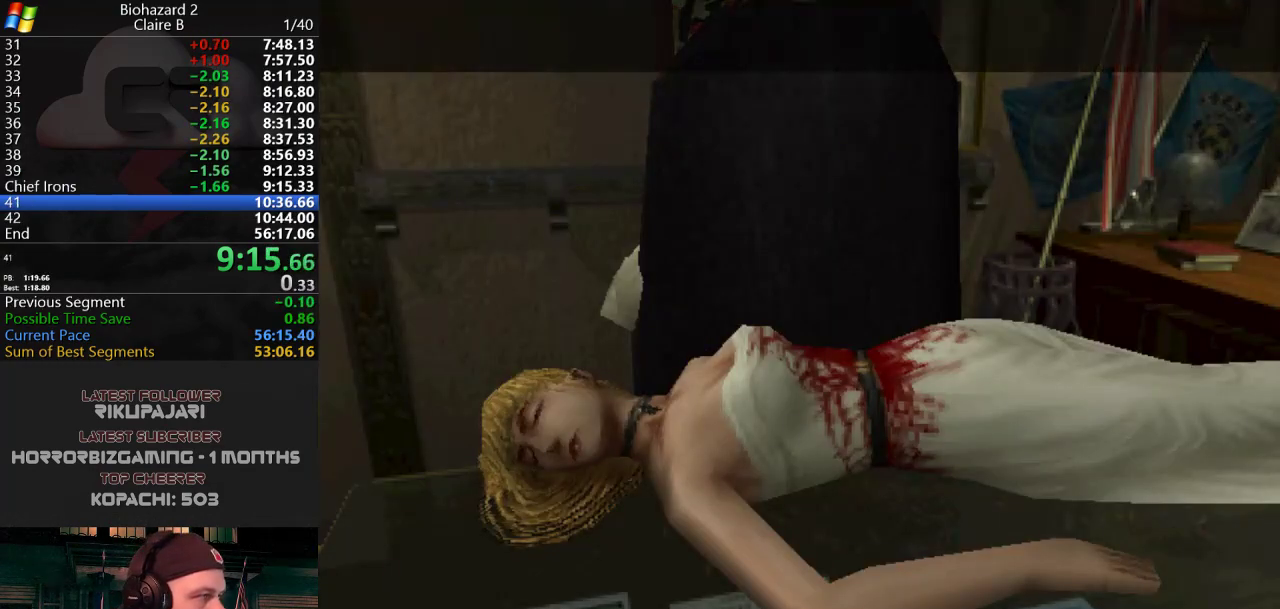
{"keys": [], "events": [[34, "g", "up"], [84, "w", "up"], [134, "j", "up"]]}